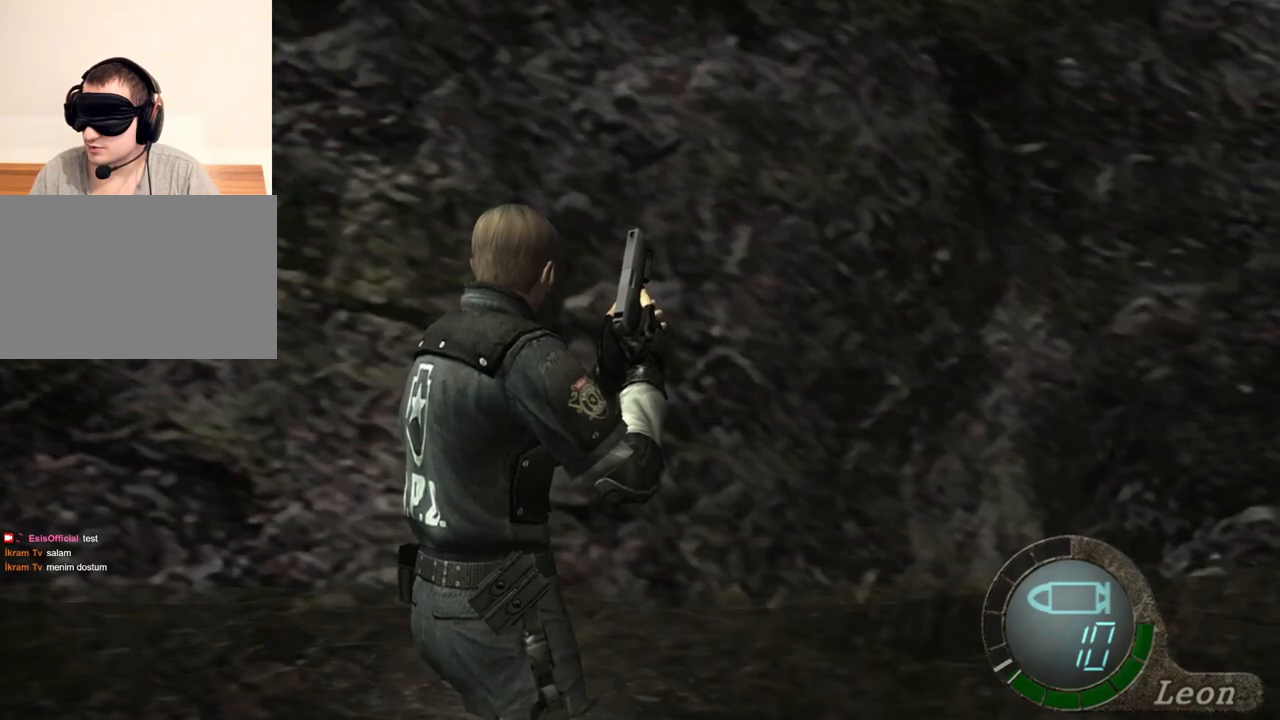
Gameplay with keyboard and mouse; each line is a JSON object with the keys and mouse buttons held at the frame after it. "events" lists presses ("down") and releases ("up") of "1", "2", "3", "4", "5", "a", "alt", "b", "c", "ctrl", "d", "e", "f", "g", "q", "r", "s", "shift", "space", "t", "tab", "tilde", "v", "w", "x", "z", "mouse_left", "mouse_wheel", "mouse_right", "mouse_mb4" and "mouse_mb5" between this image and that frame as [ms after this image, input, new state], when the widget could be followed in between. "mouse_left", "mouse_wheel", "mouse_right", "mouse_mb4", "mouse_mb5" = the "left", "wheel", "right", "mb4", "mb5" buttons of the "mouse" list. No other keys are recorded. "wheel" means that the mouse wheel is clicked or scrolled. Mouse movement is not recorded.
{"keys": [], "mouse": [], "events": []}
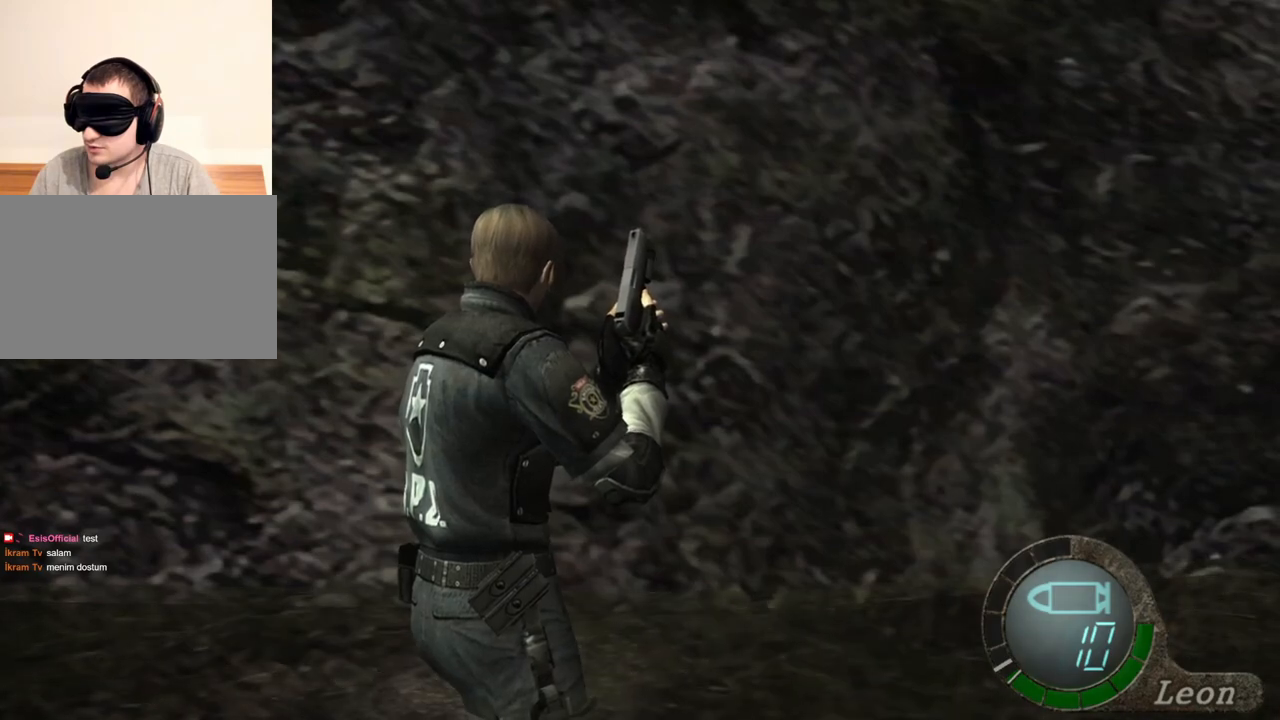
{"keys": [], "mouse": [], "events": []}
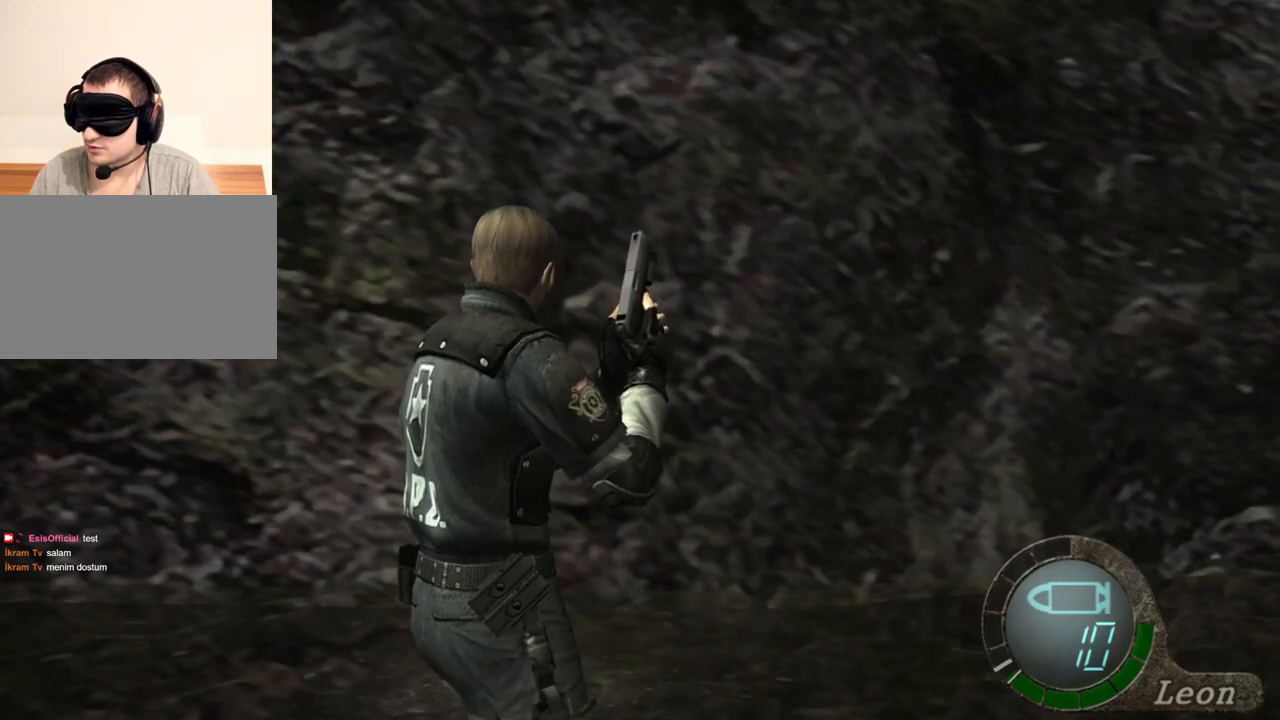
{"keys": [], "mouse": [], "events": []}
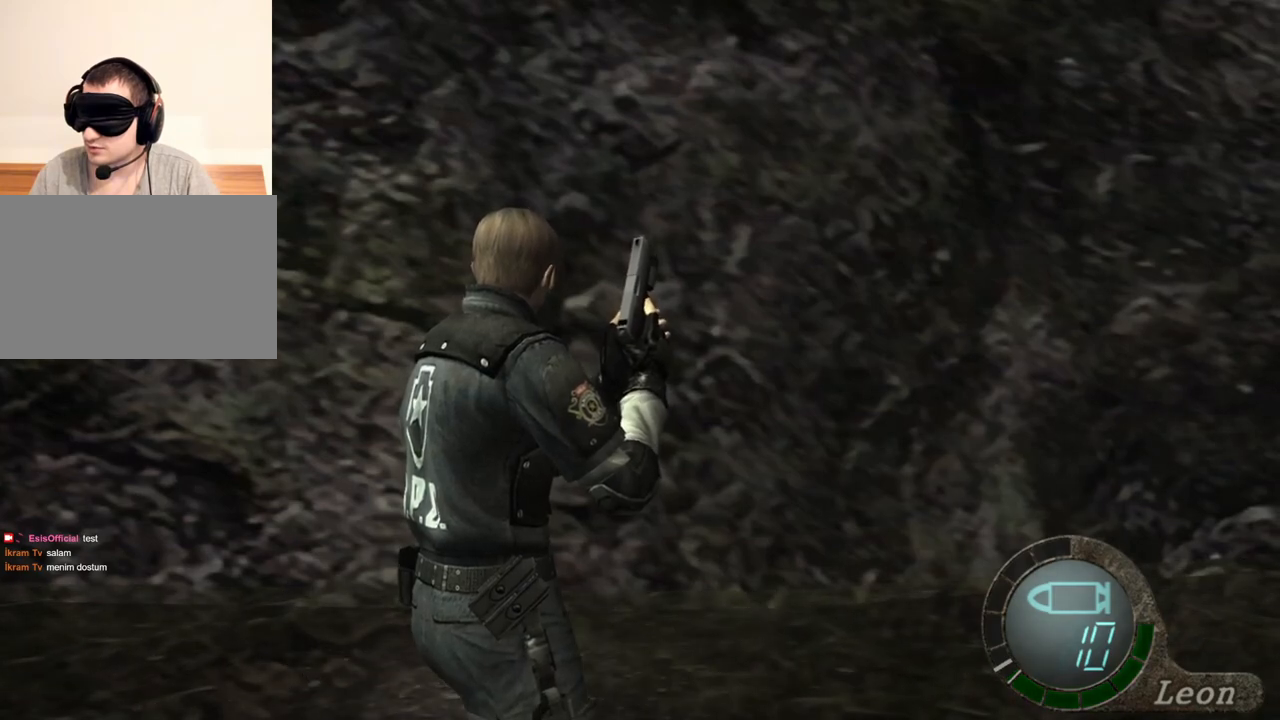
{"keys": [], "mouse": [], "events": []}
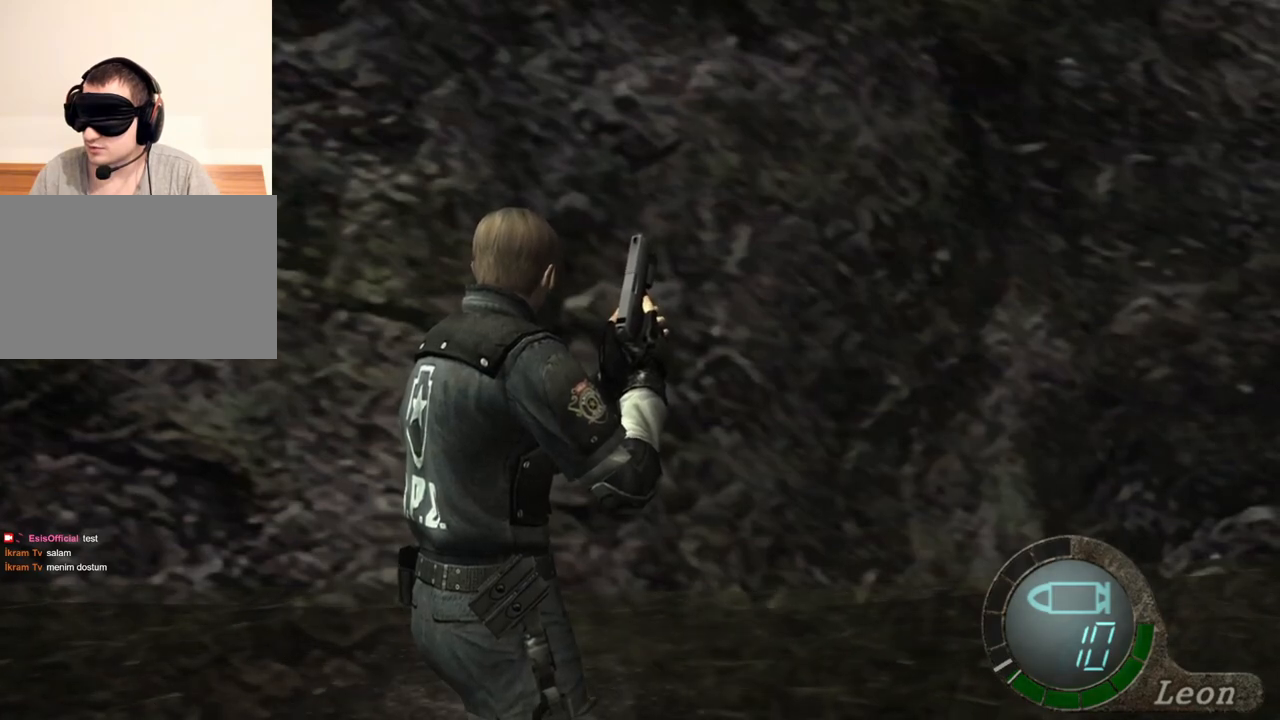
{"keys": [], "mouse": [], "events": []}
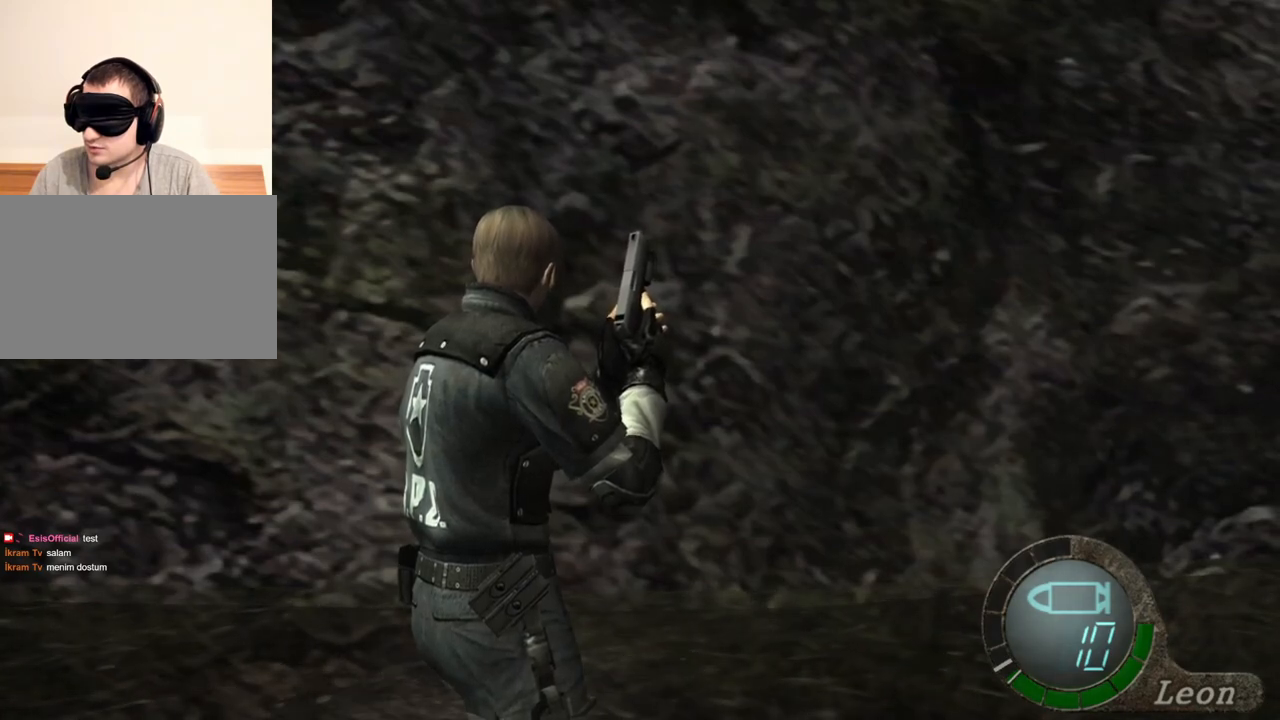
{"keys": ["shift", "w"], "mouse": [], "events": [[350, "w", "down"], [483, "shift", "down"]]}
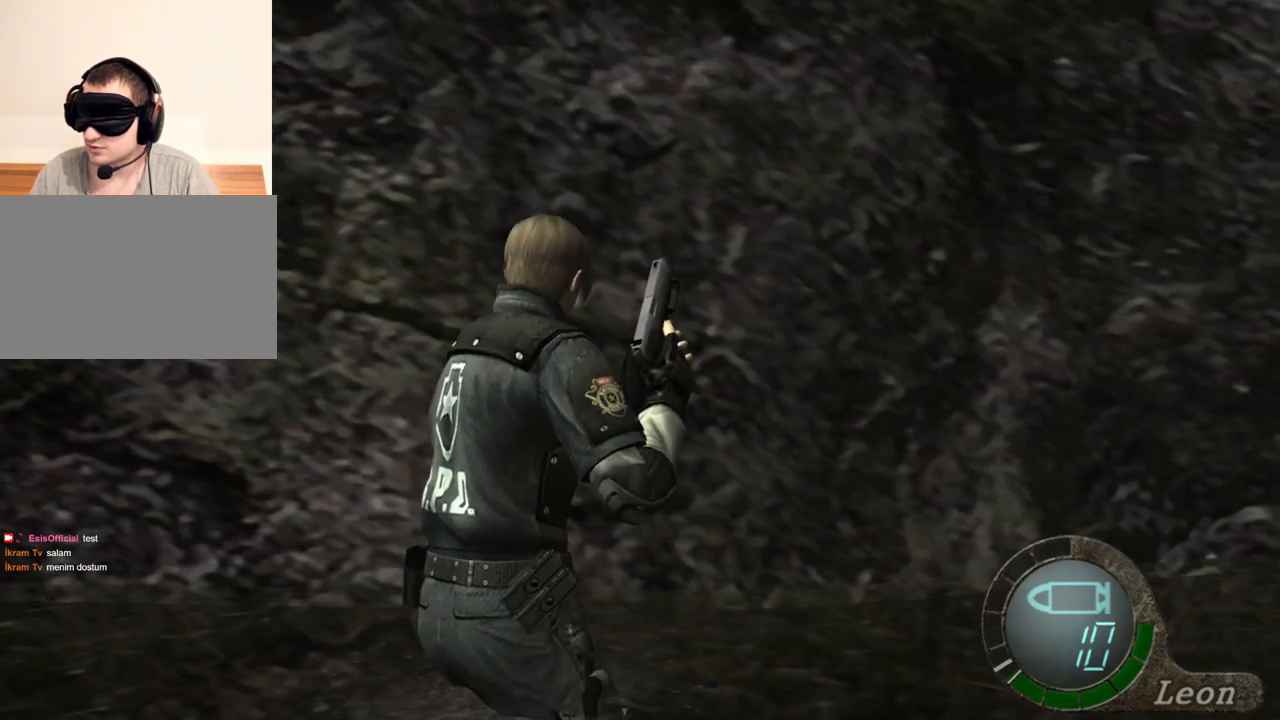
{"keys": ["shift", "w"], "mouse": [], "events": []}
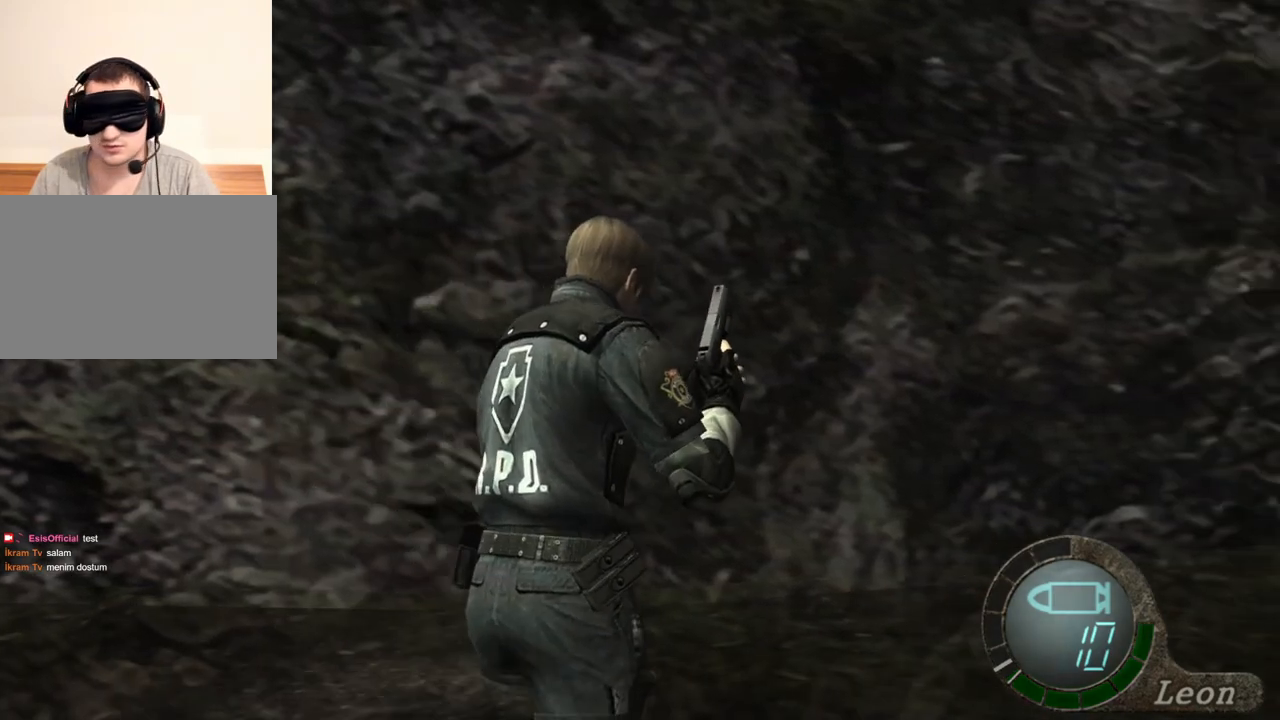
{"keys": ["shift", "w"], "mouse": [], "events": []}
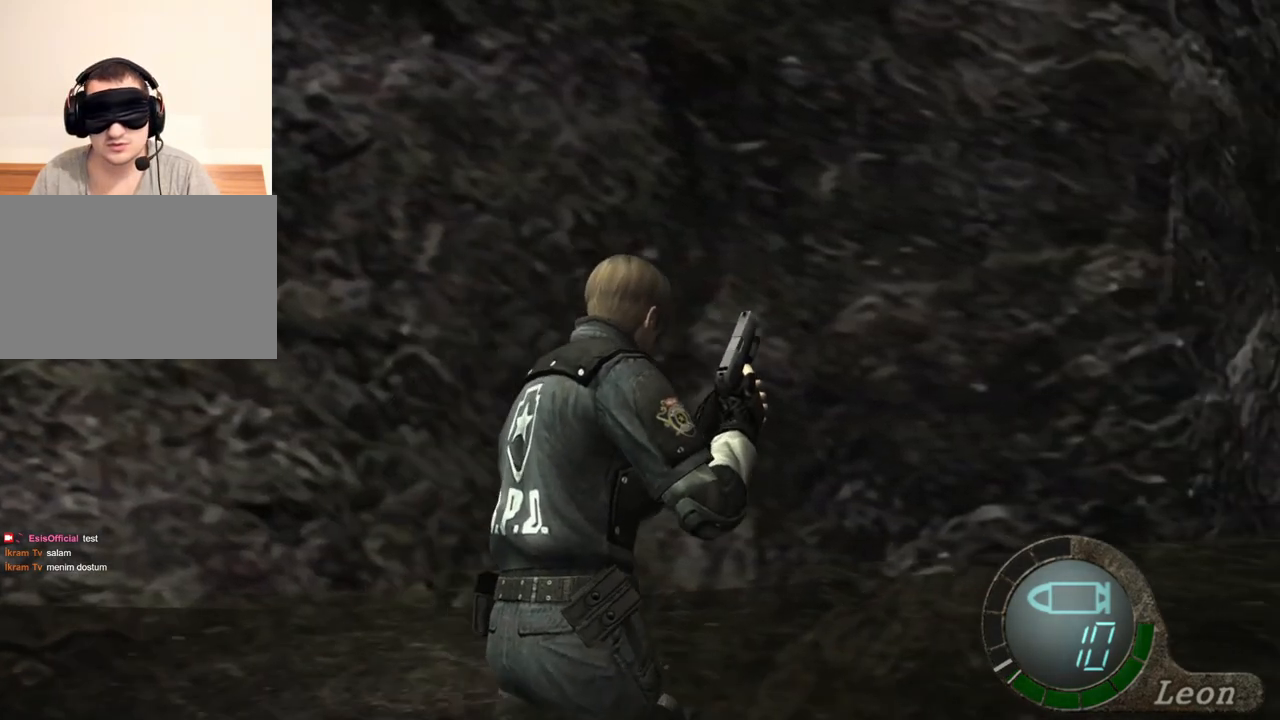
{"keys": [], "mouse": [], "events": [[350, "shift", "up"], [450, "w", "up"]]}
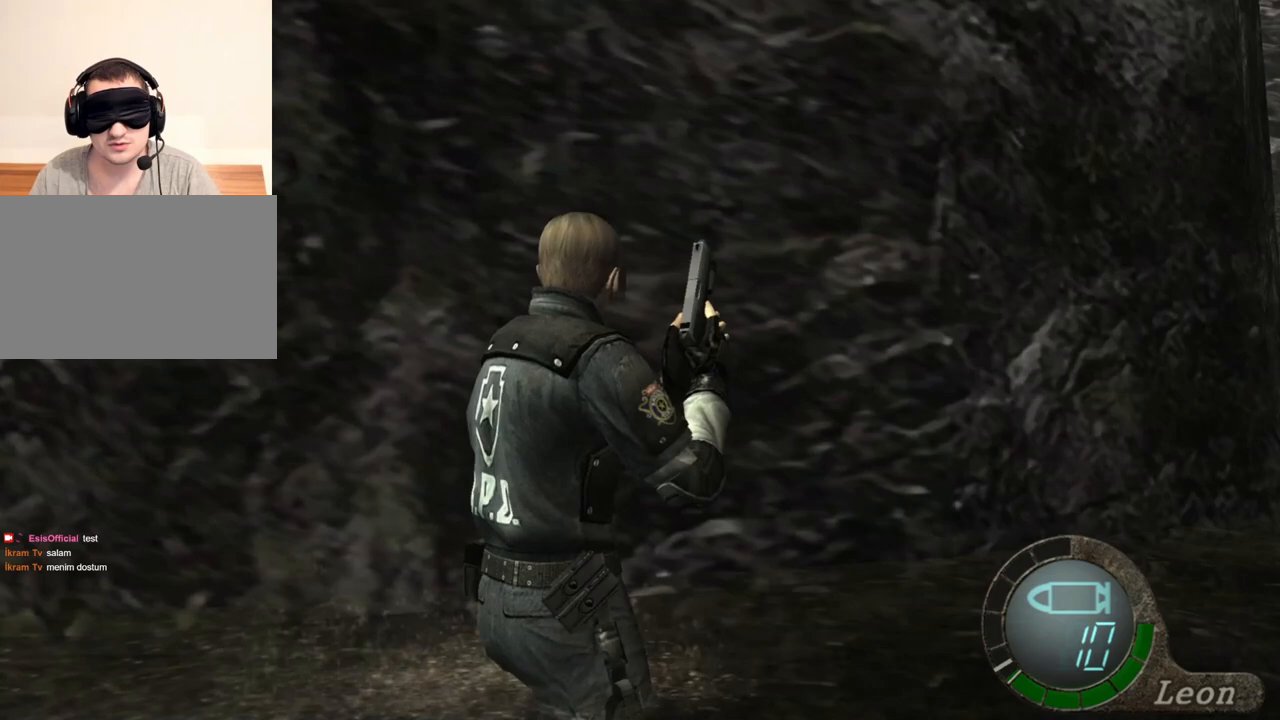
{"keys": [], "mouse": [], "events": []}
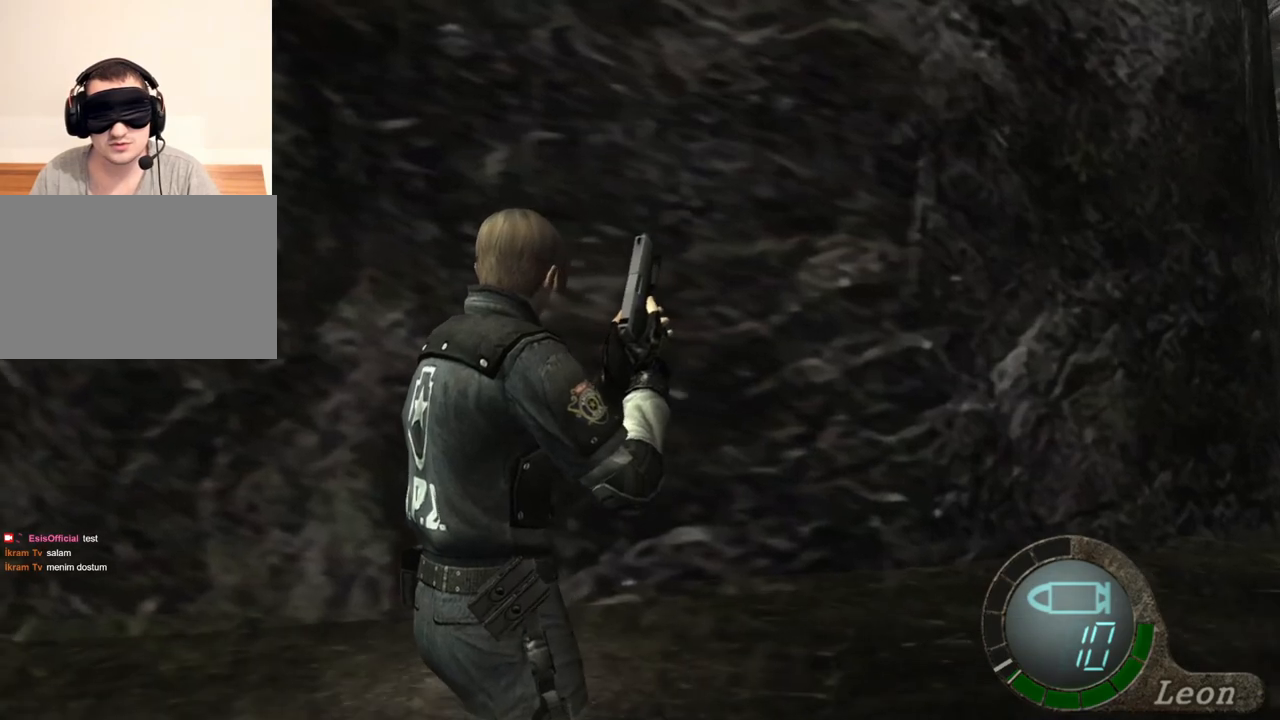
{"keys": [], "mouse": [], "events": []}
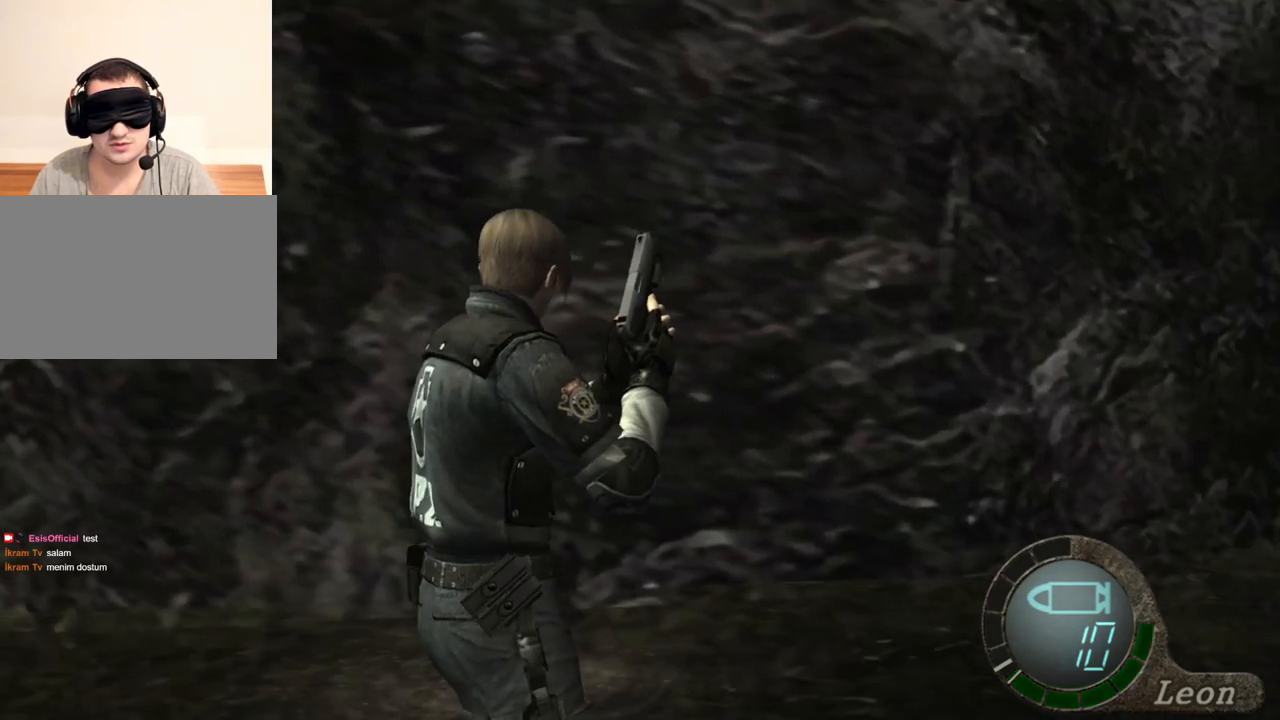
{"keys": [], "mouse": [], "events": []}
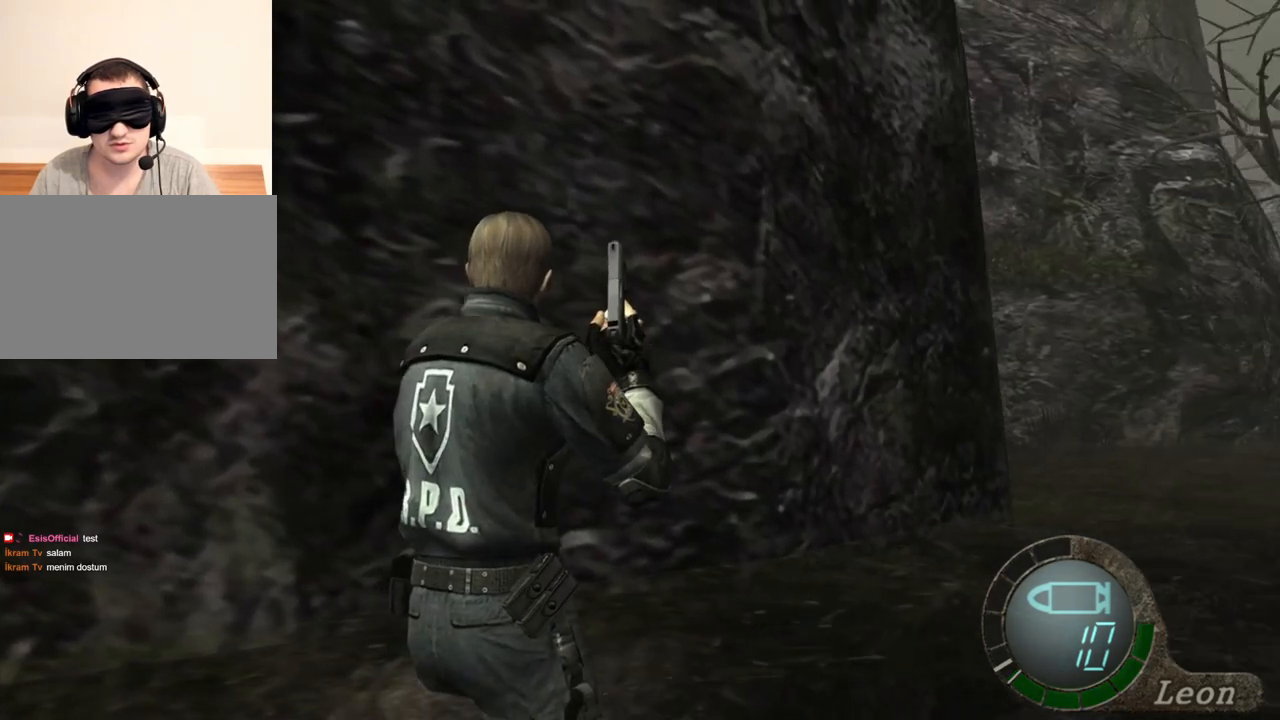
{"keys": [], "mouse": [], "events": []}
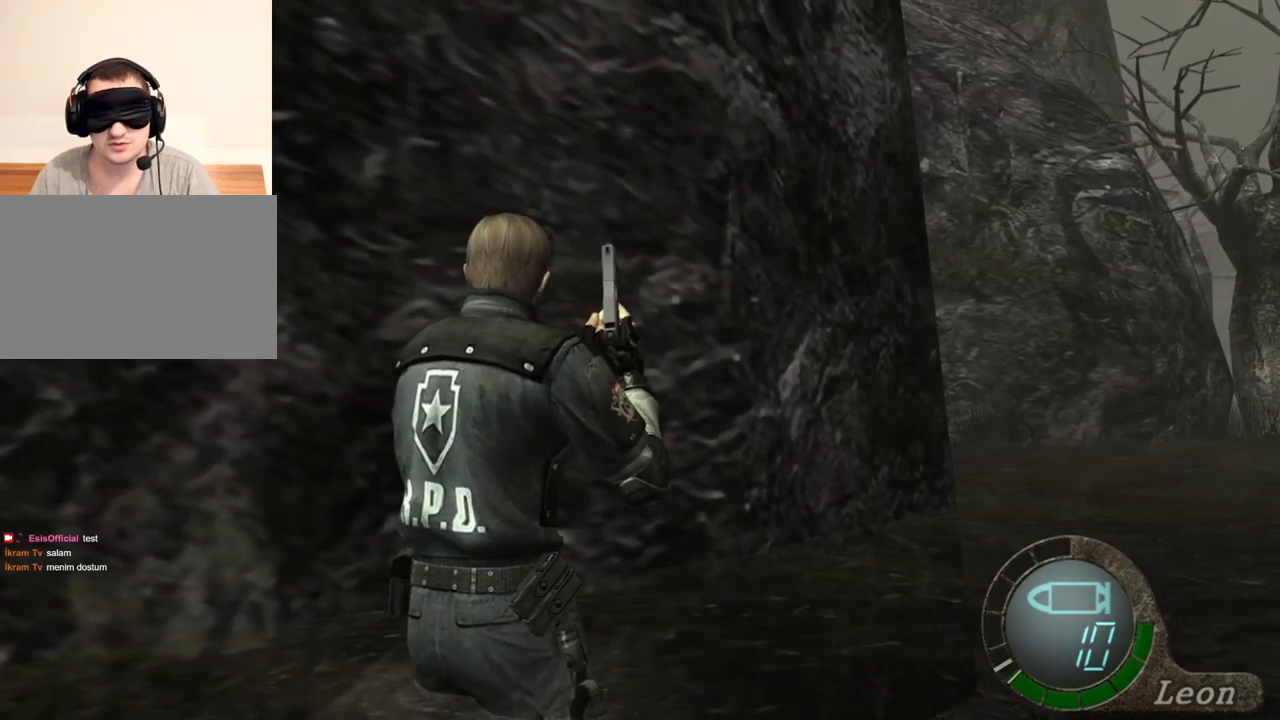
{"keys": [], "mouse": [], "events": []}
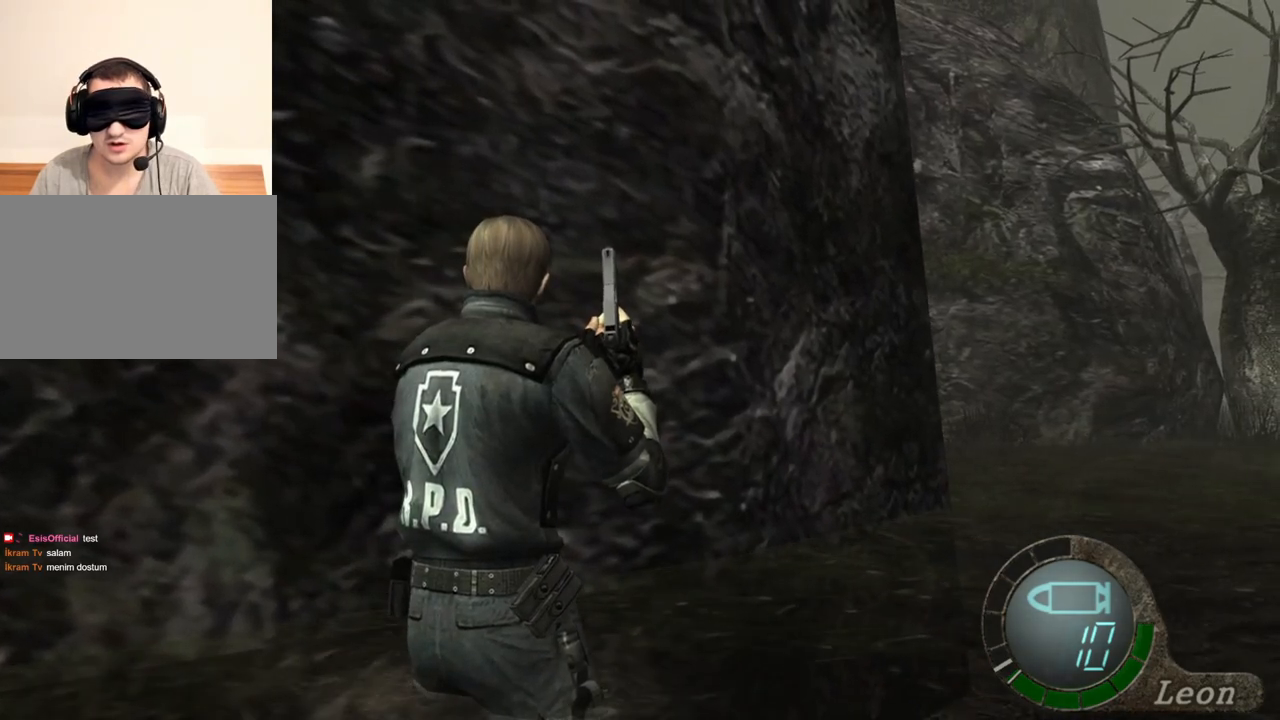
{"keys": [], "mouse": [], "events": []}
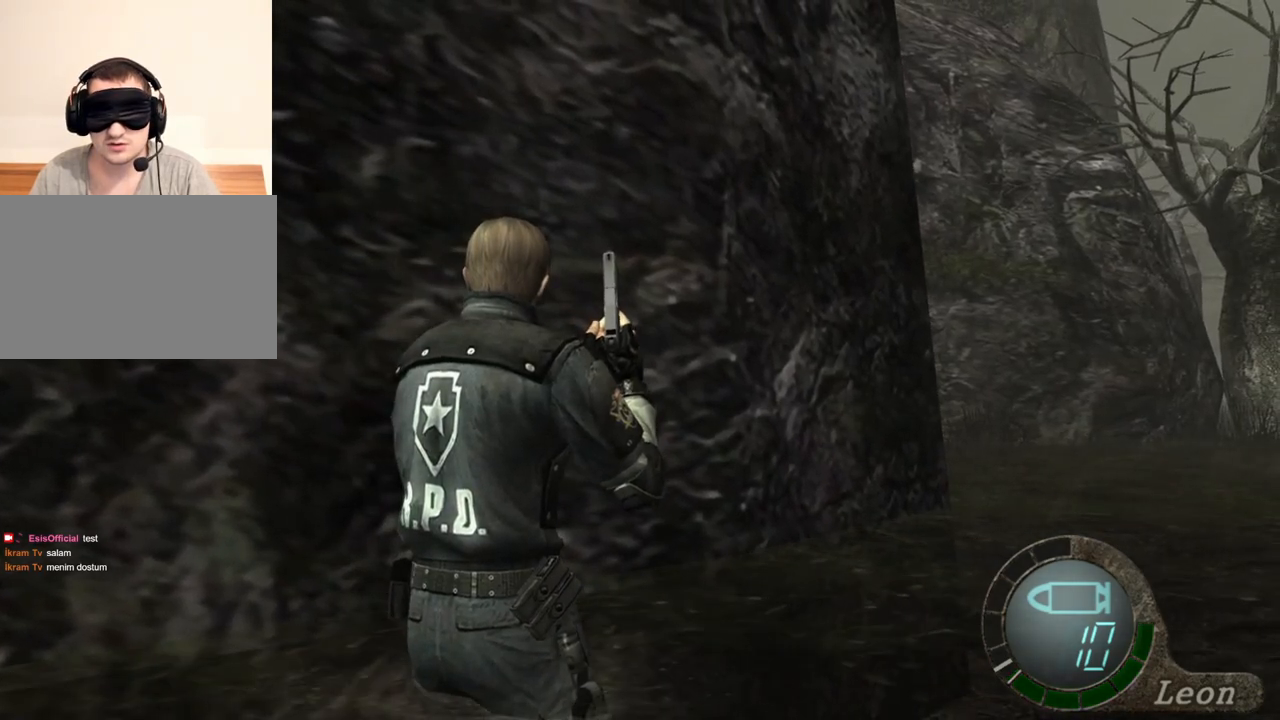
{"keys": [], "mouse": [], "events": []}
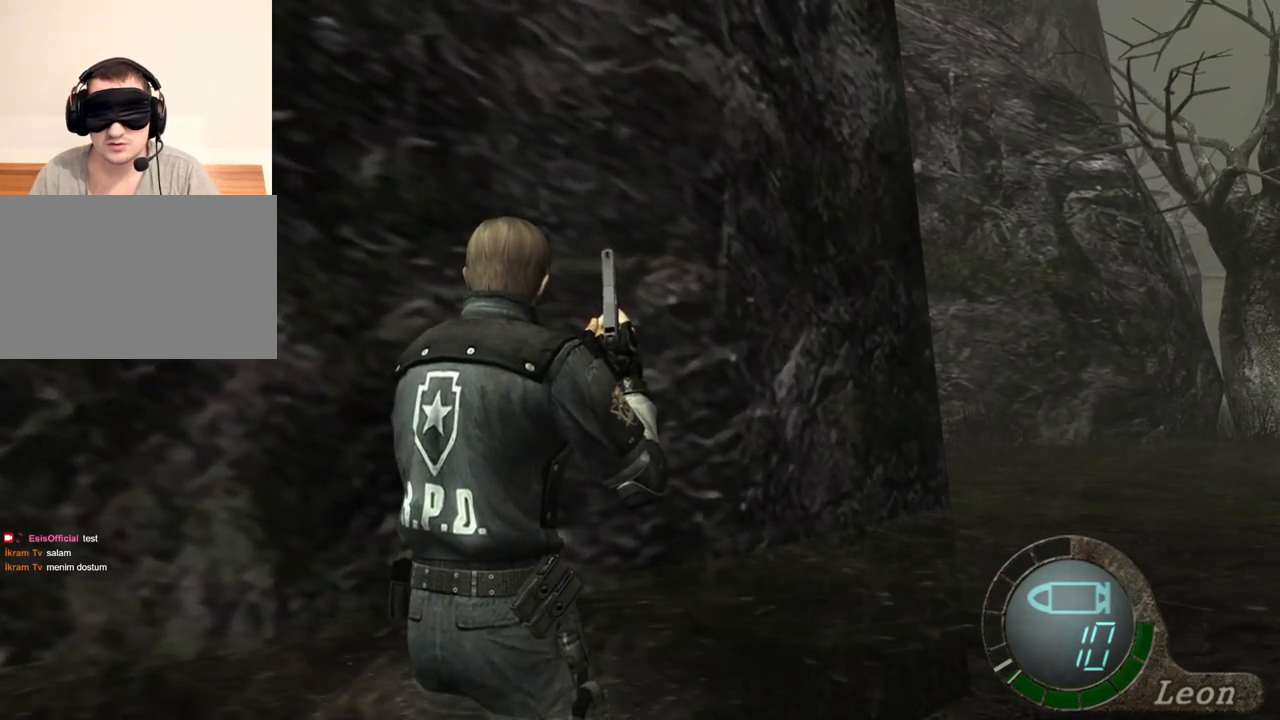
{"keys": ["shift", "w"], "mouse": [], "events": [[217, "w", "down"], [250, "shift", "down"]]}
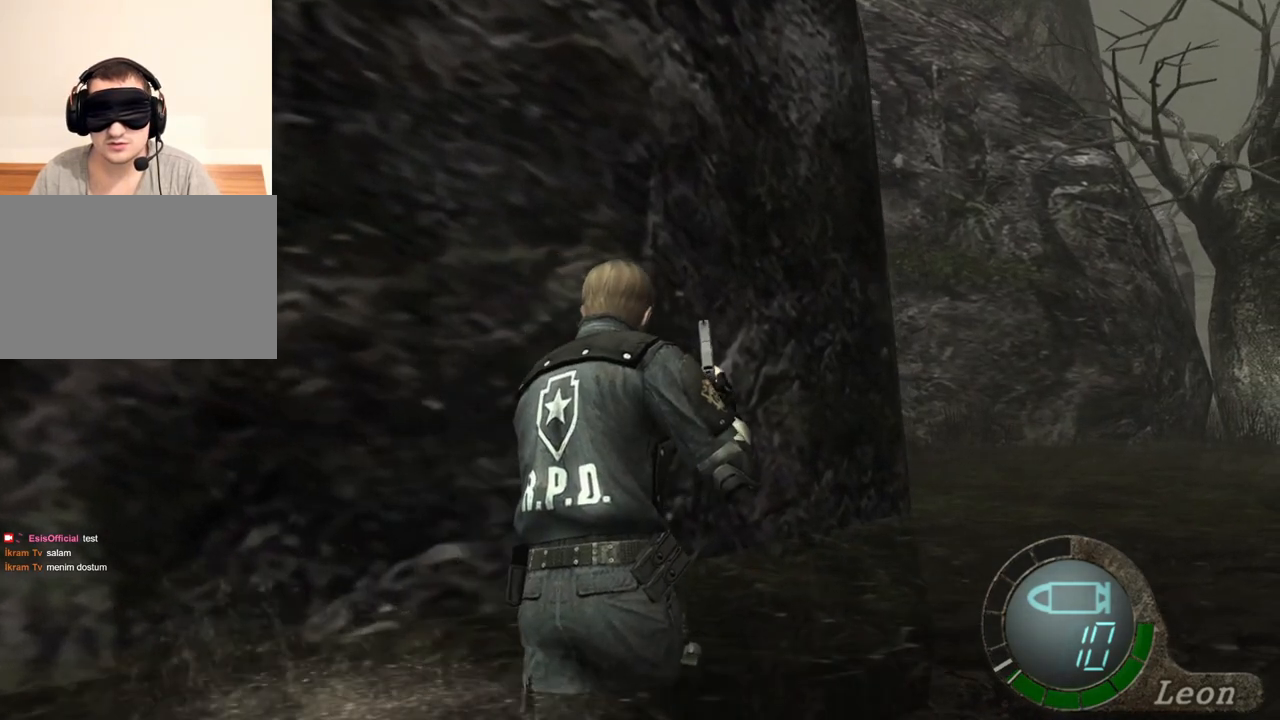
{"keys": ["shift", "w"], "mouse": [], "events": []}
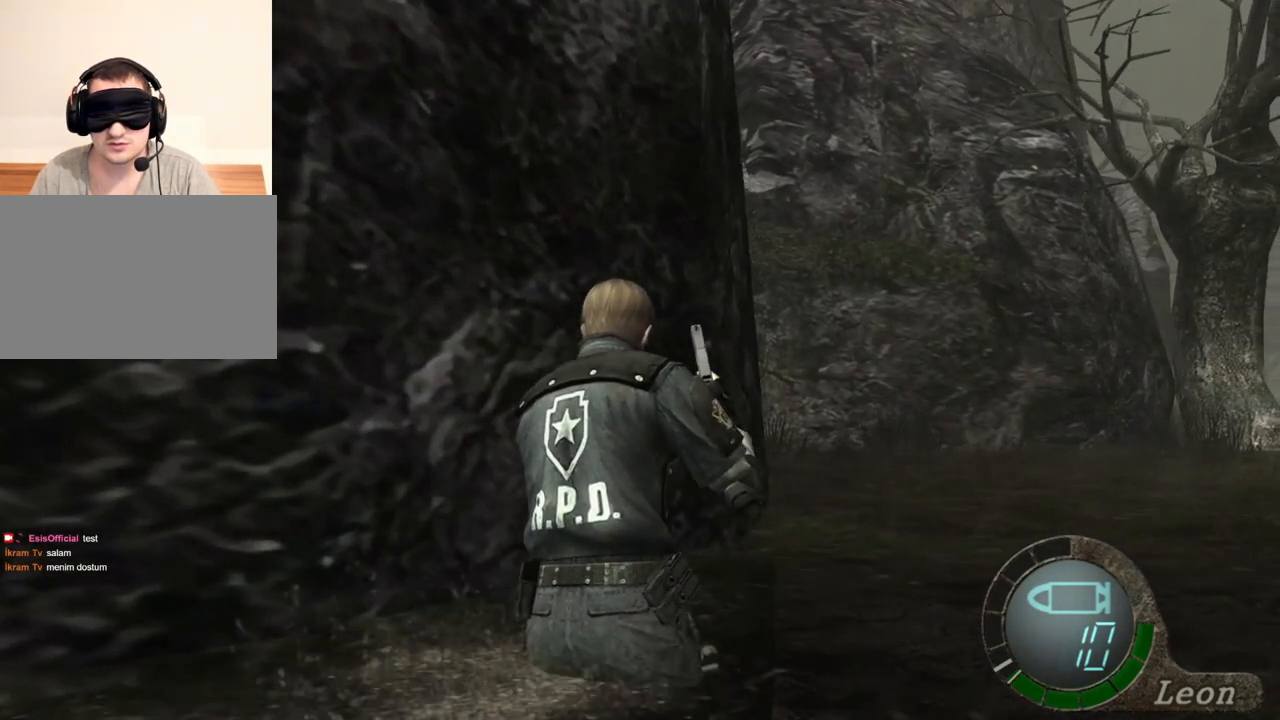
{"keys": ["shift", "w"], "mouse": [], "events": []}
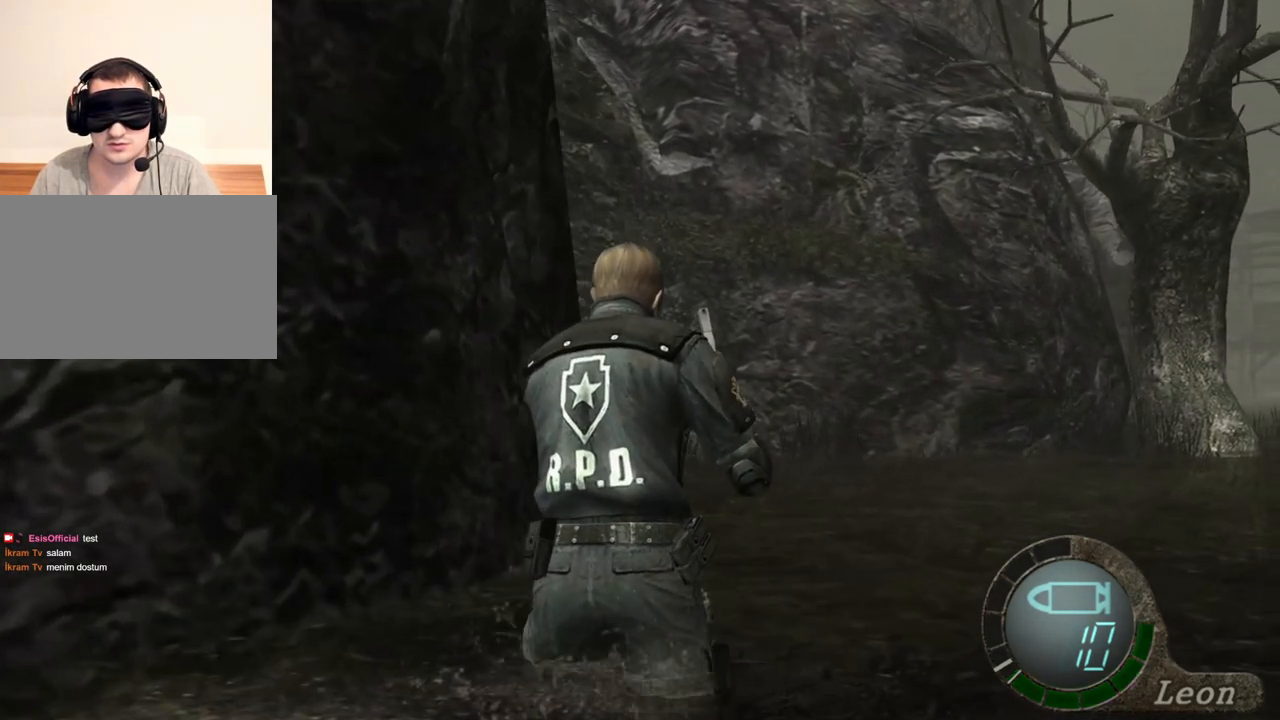
{"keys": ["shift", "w"], "mouse": [], "events": []}
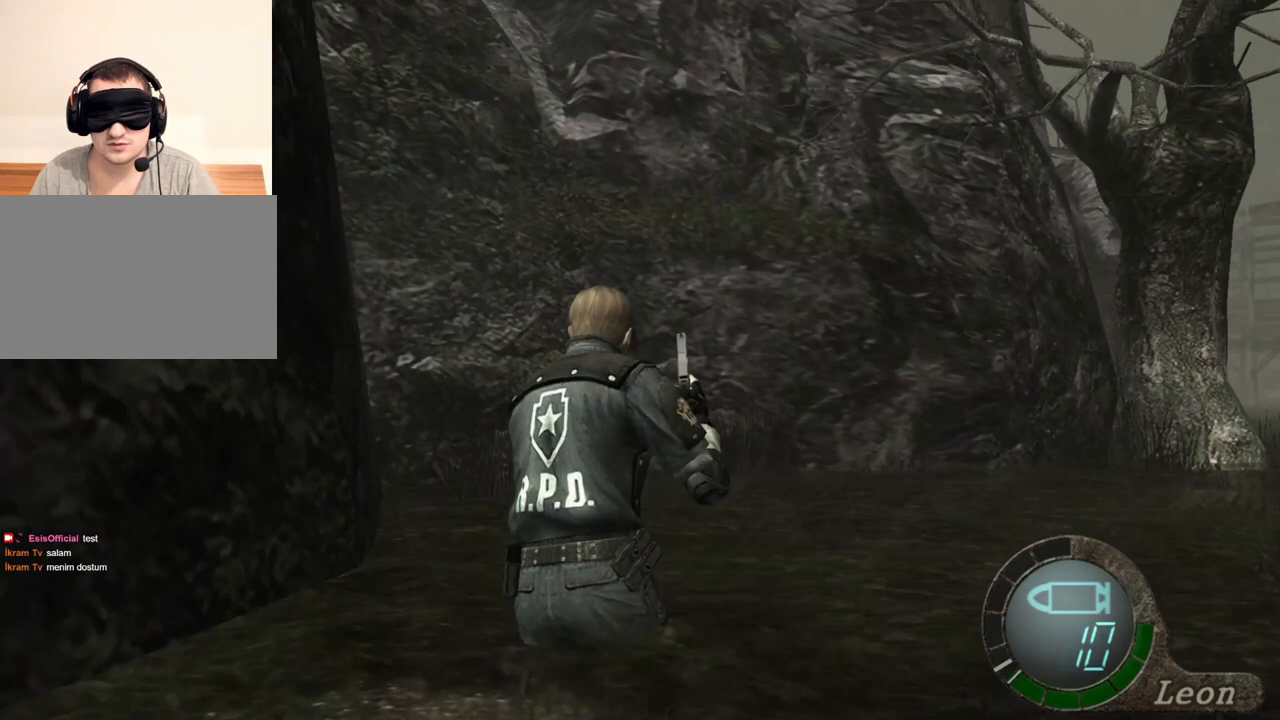
{"keys": ["shift", "w"], "mouse": [], "events": []}
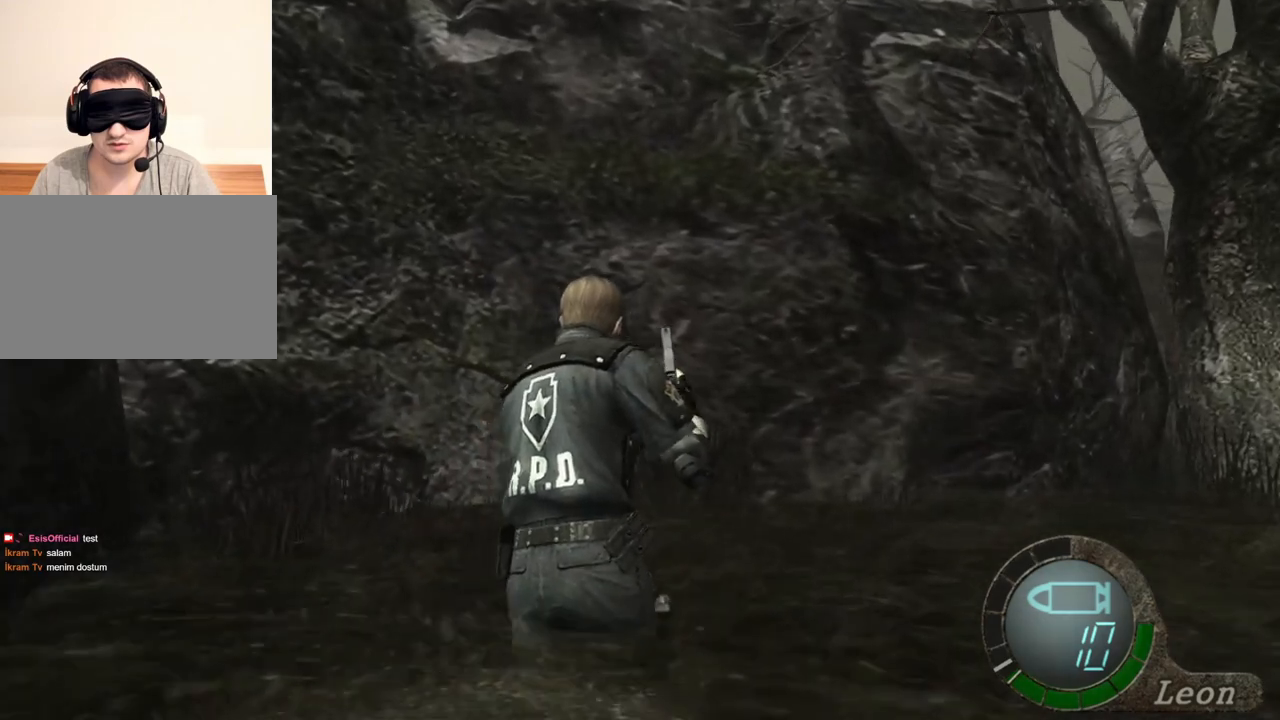
{"keys": ["shift", "w"], "mouse": [], "events": []}
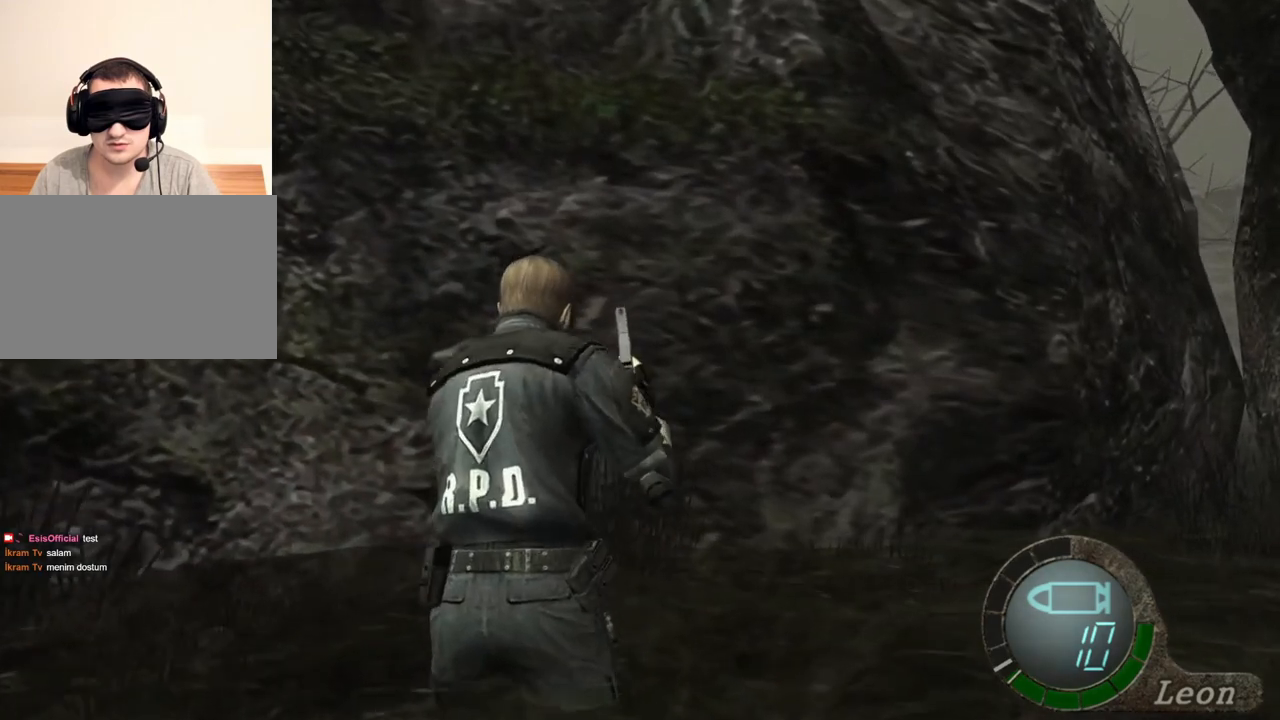
{"keys": ["shift", "w"], "mouse": [], "events": []}
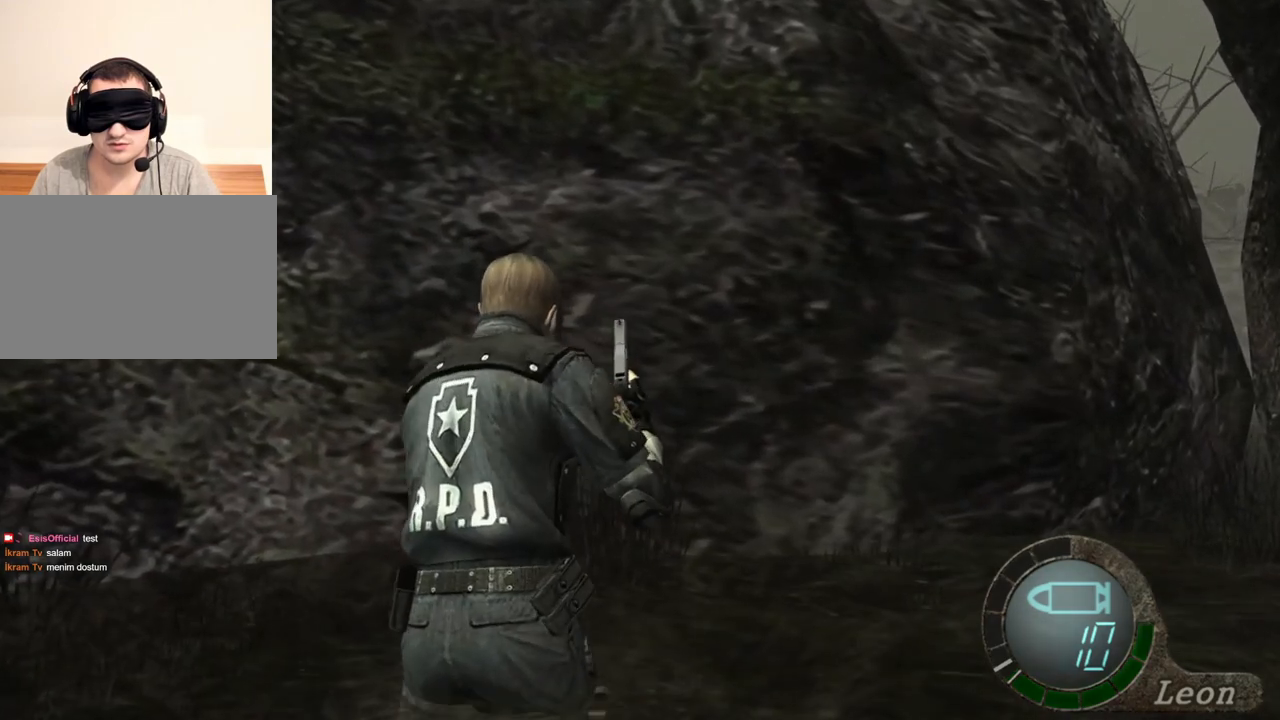
{"keys": ["shift", "w"], "mouse": [], "events": []}
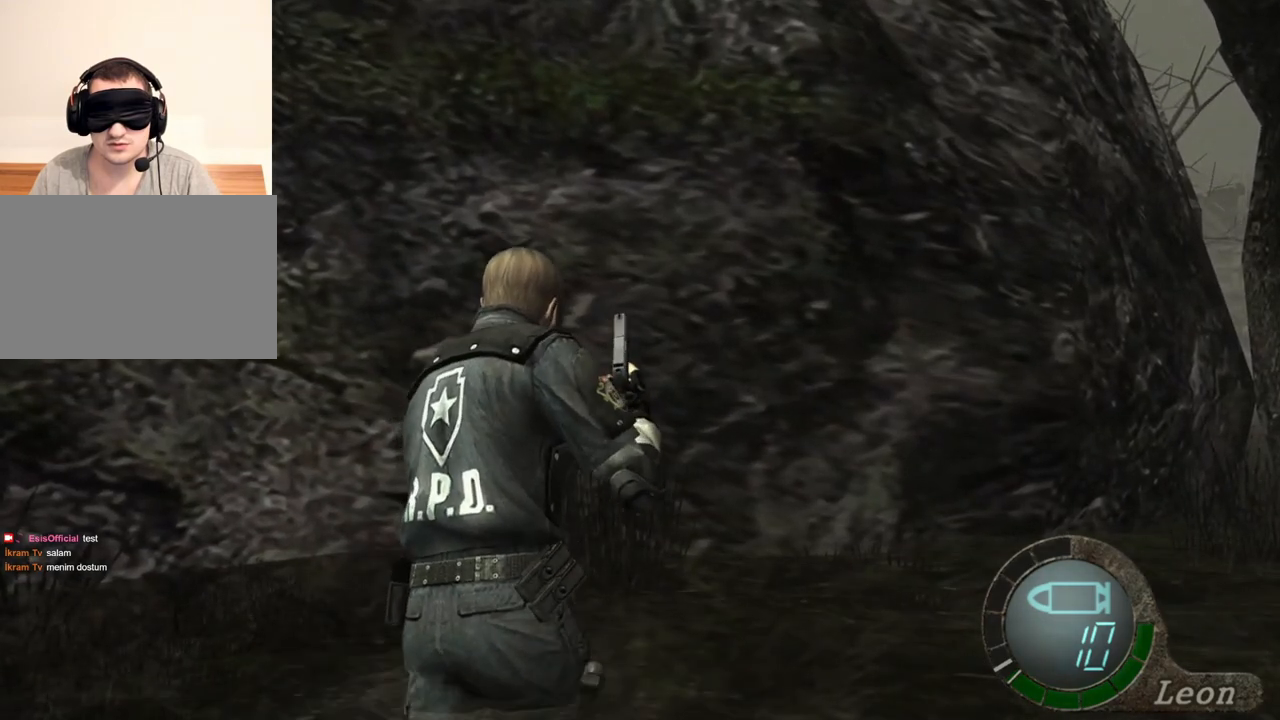
{"keys": ["shift", "w"], "mouse": [], "events": []}
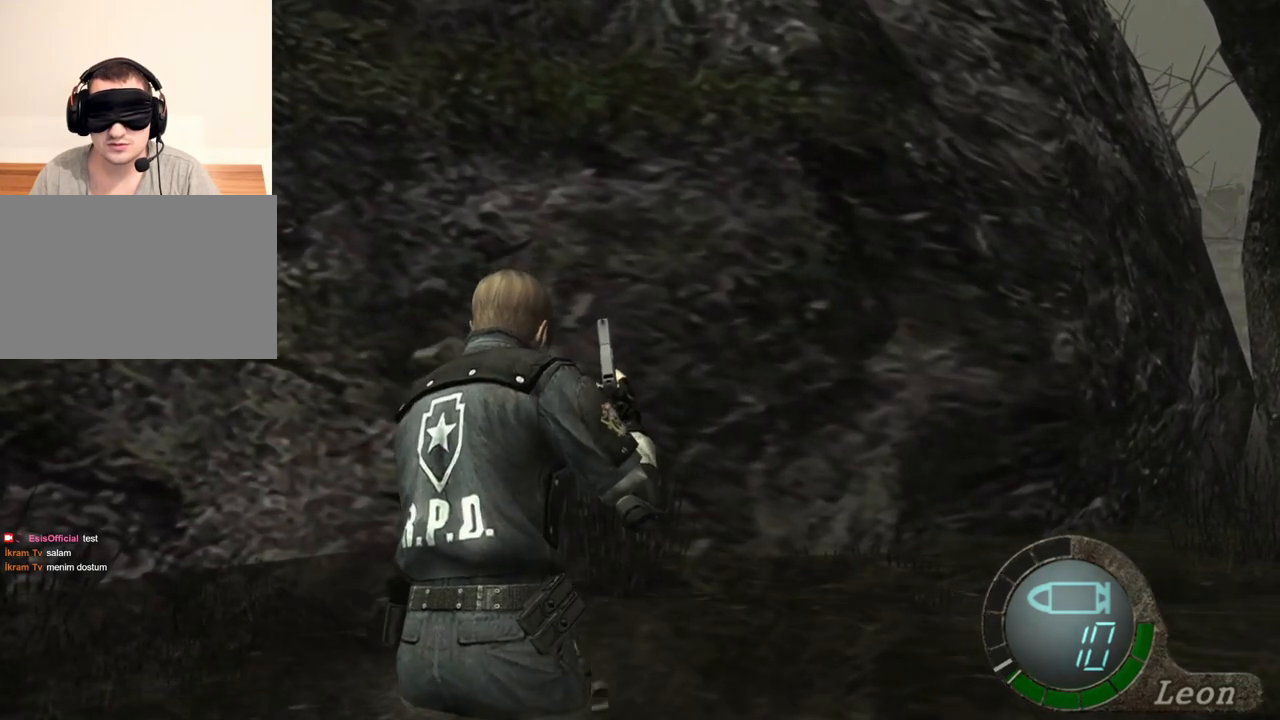
{"keys": ["shift", "w"], "mouse": [], "events": []}
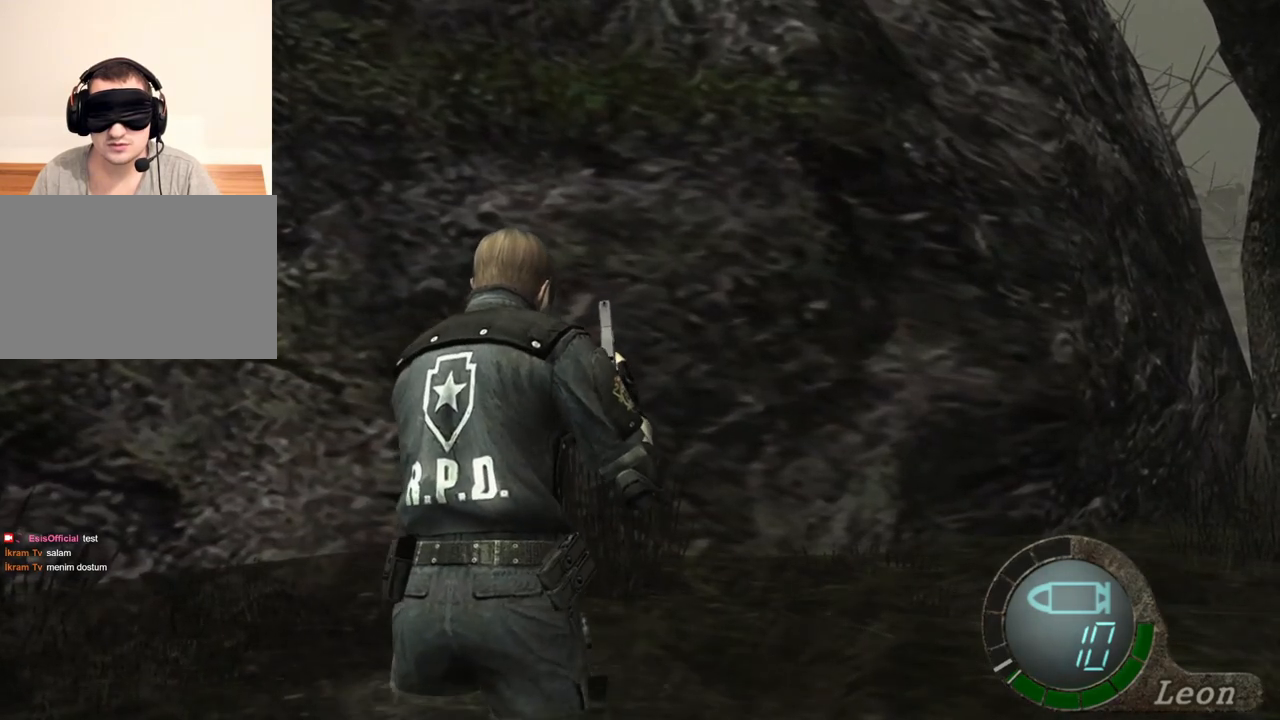
{"keys": ["shift", "w"], "mouse": [], "events": []}
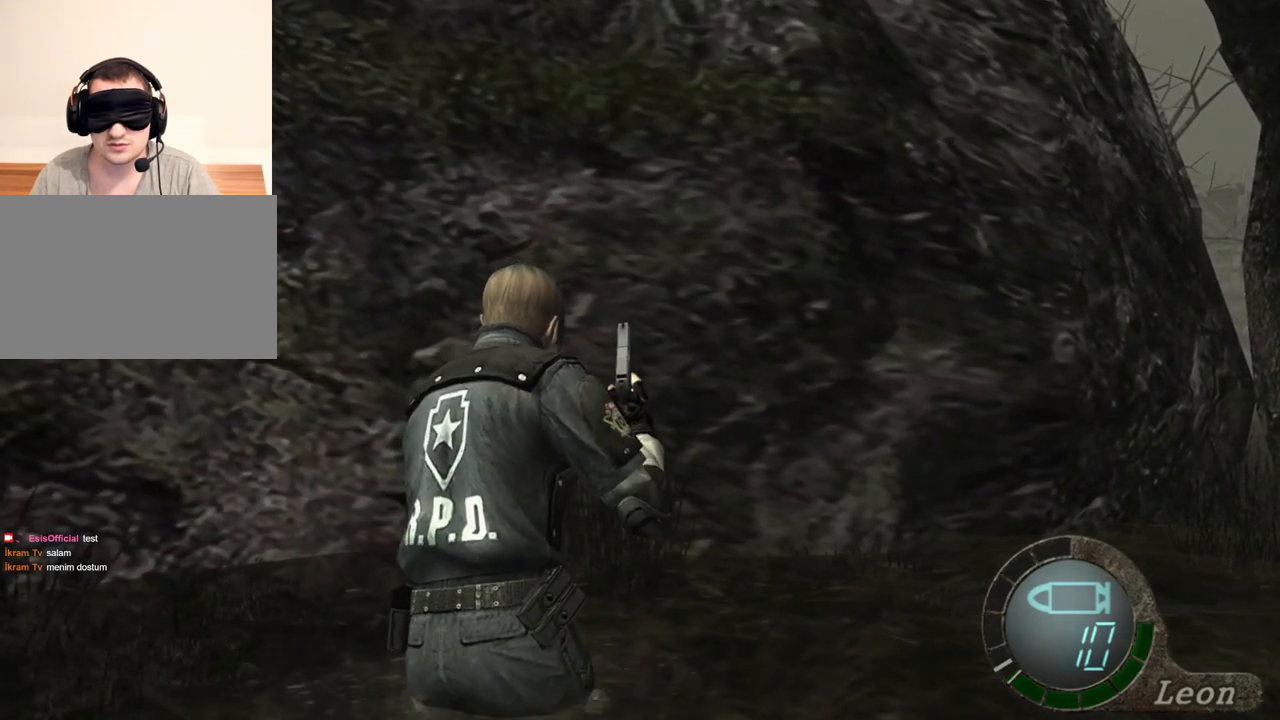
{"keys": ["shift", "w"], "mouse": [], "events": []}
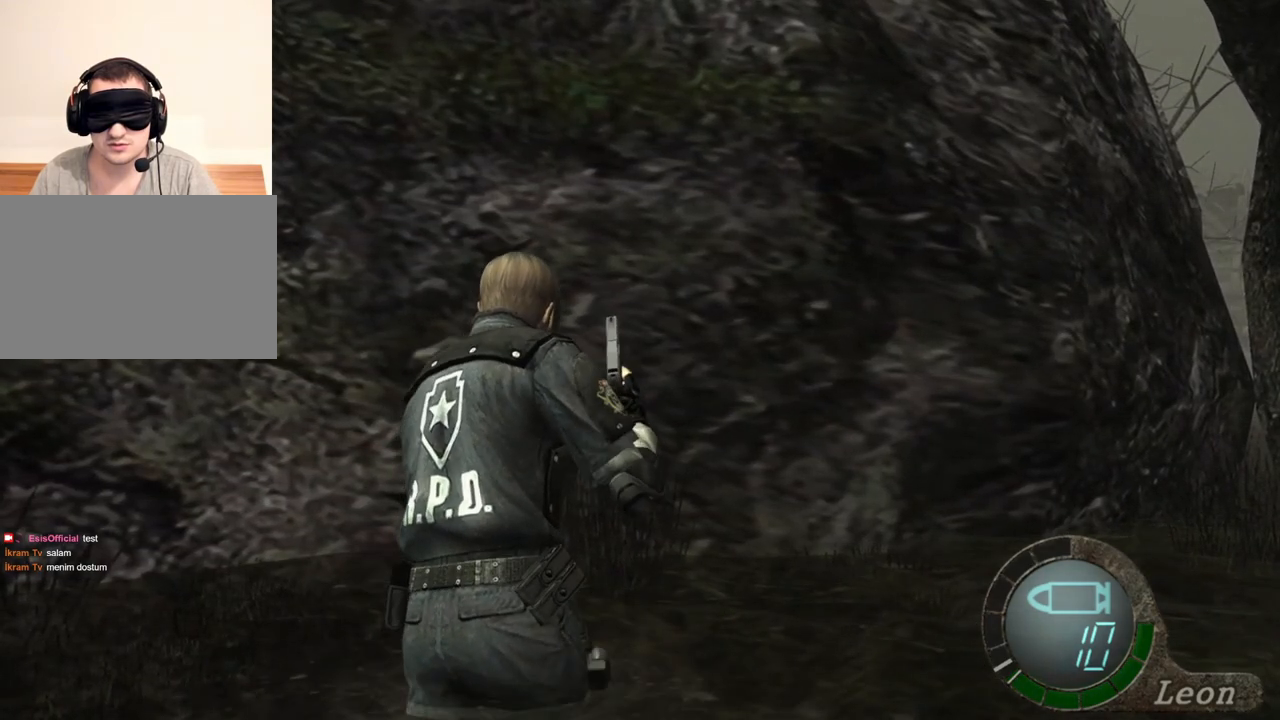
{"keys": ["shift", "w"], "mouse": [], "events": []}